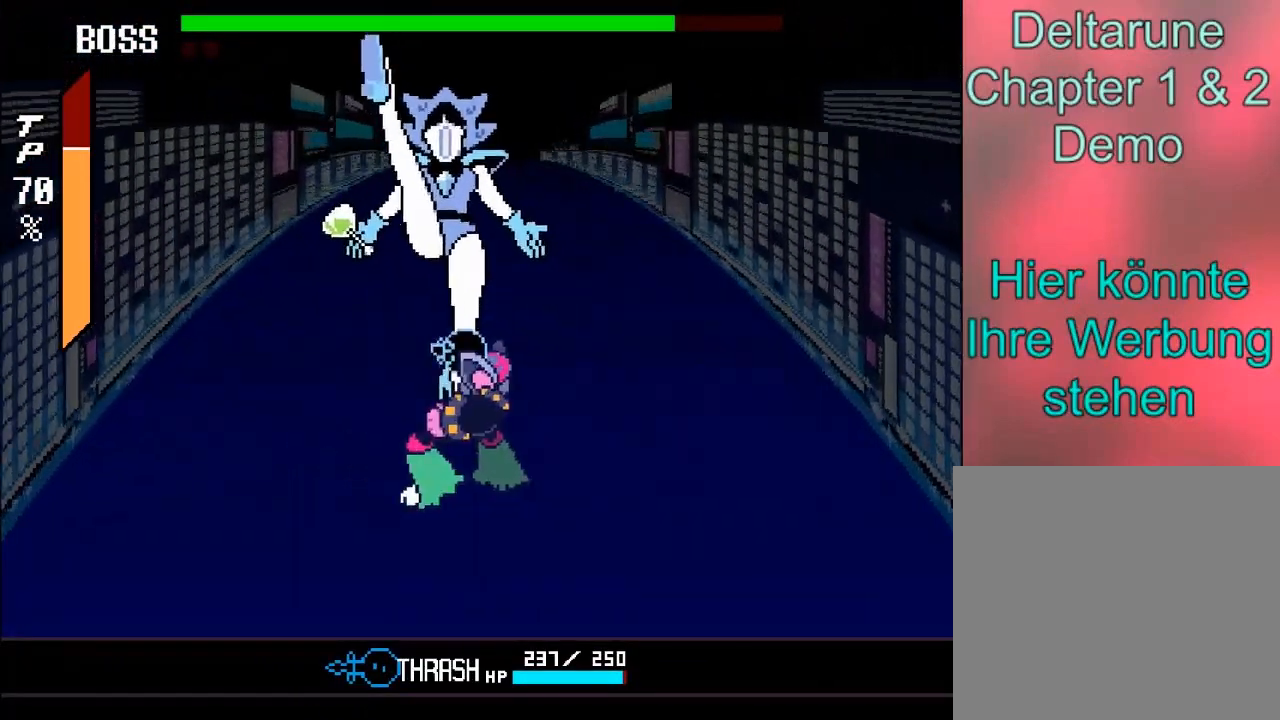
Gameplay with a controller (Xbox layout); each line is a JSON object with the inputs held at the frame after it. "events" lists button and stick changes between this image and that frame as [ms after this image, input, new state], when the widget could be followed in between. Not read: L3 R3.
{"buttons": ["A"], "left_stick": "up", "right_stick": "center", "events": [[100, "A", "up"], [167, "A", "down"], [267, "A", "up"], [334, "A", "down"], [434, "A", "up"], [500, "A", "down"]]}
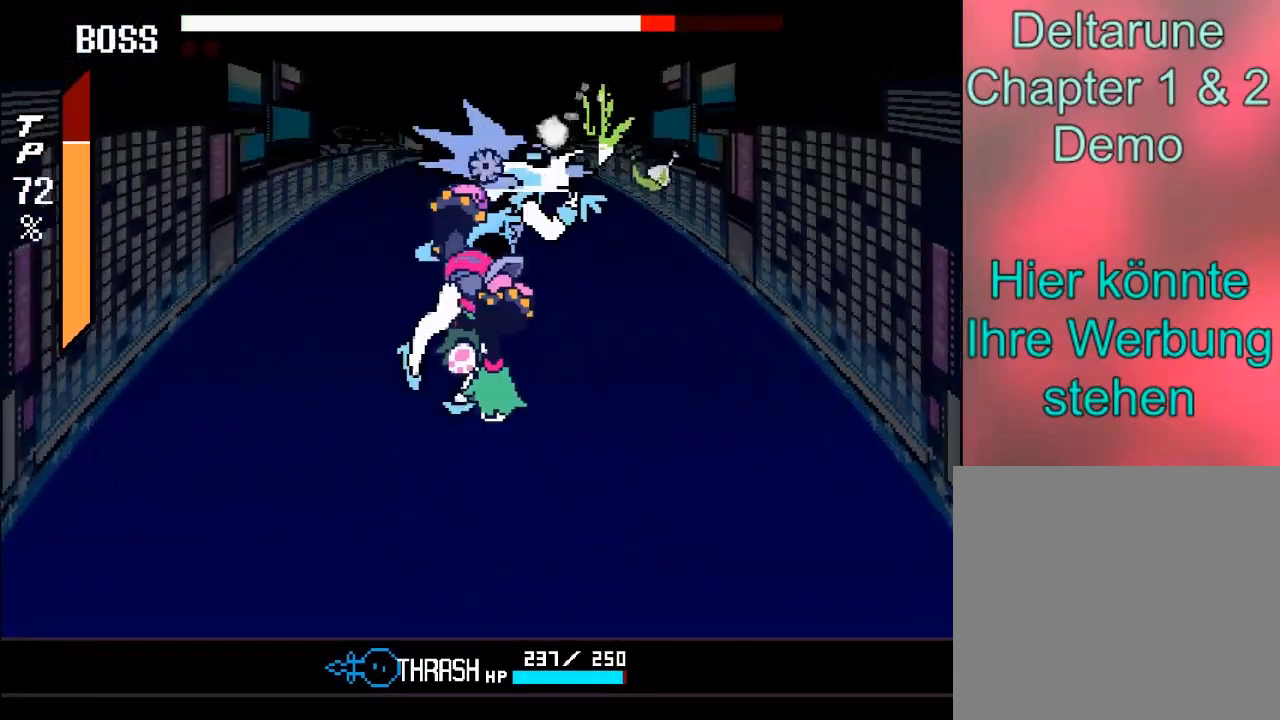
{"buttons": ["A"], "left_stick": "up", "right_stick": "center", "events": [[101, "A", "up"], [167, "A", "down"], [267, "A", "up"], [334, "A", "down"], [434, "A", "up"], [501, "A", "down"]]}
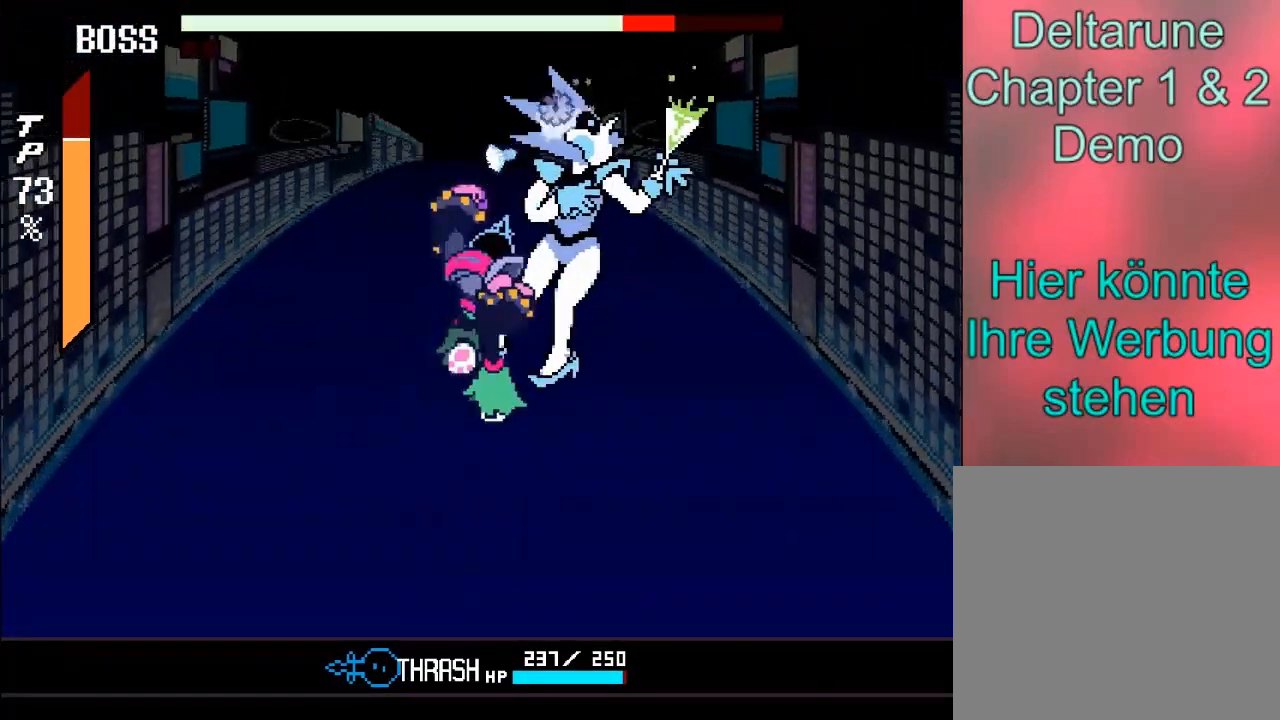
{"buttons": [], "left_stick": "right", "right_stick": "center", "events": [[133, "A", "up"], [167, "A", "down"], [300, "A", "up"], [334, "left_stick", "right"]]}
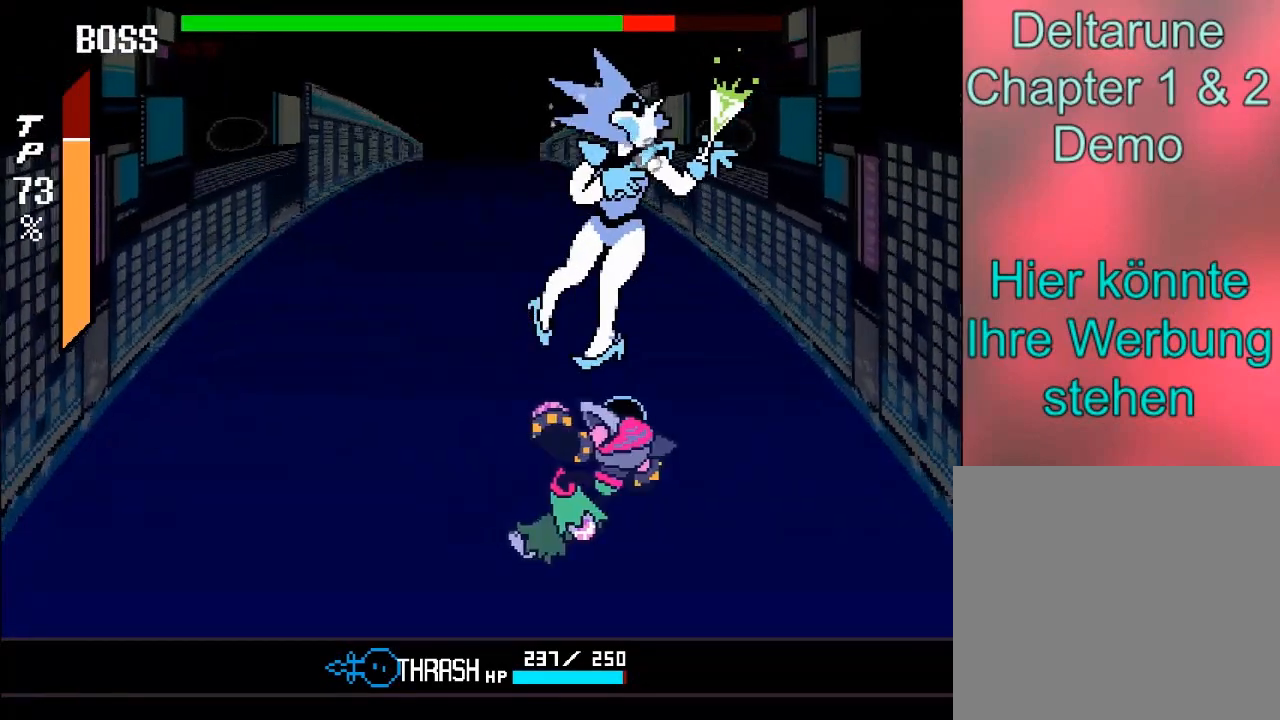
{"buttons": [], "left_stick": "up", "right_stick": "center", "events": [[34, "A", "down"], [34, "left_stick", "up-right"], [134, "A", "up"], [201, "A", "down"], [368, "A", "up"], [401, "left_stick", "up"]]}
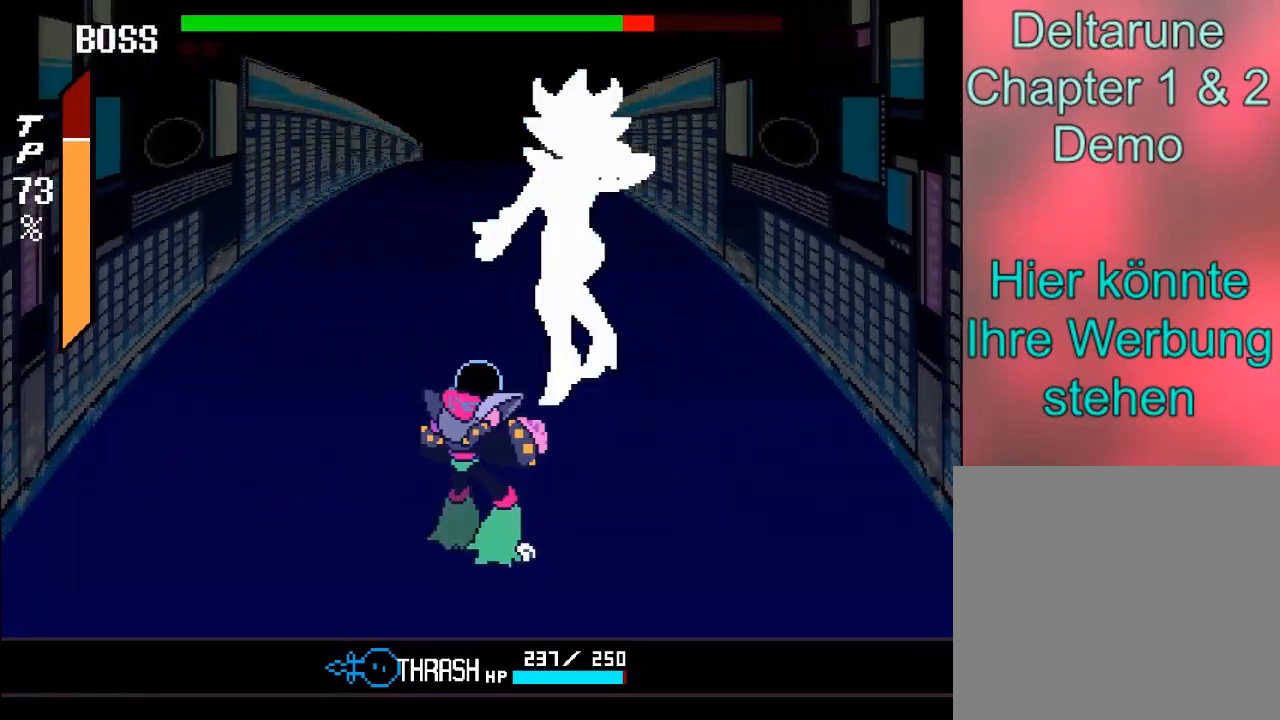
{"buttons": [], "left_stick": "up", "right_stick": "center", "events": [[67, "A", "down"], [167, "A", "up"]]}
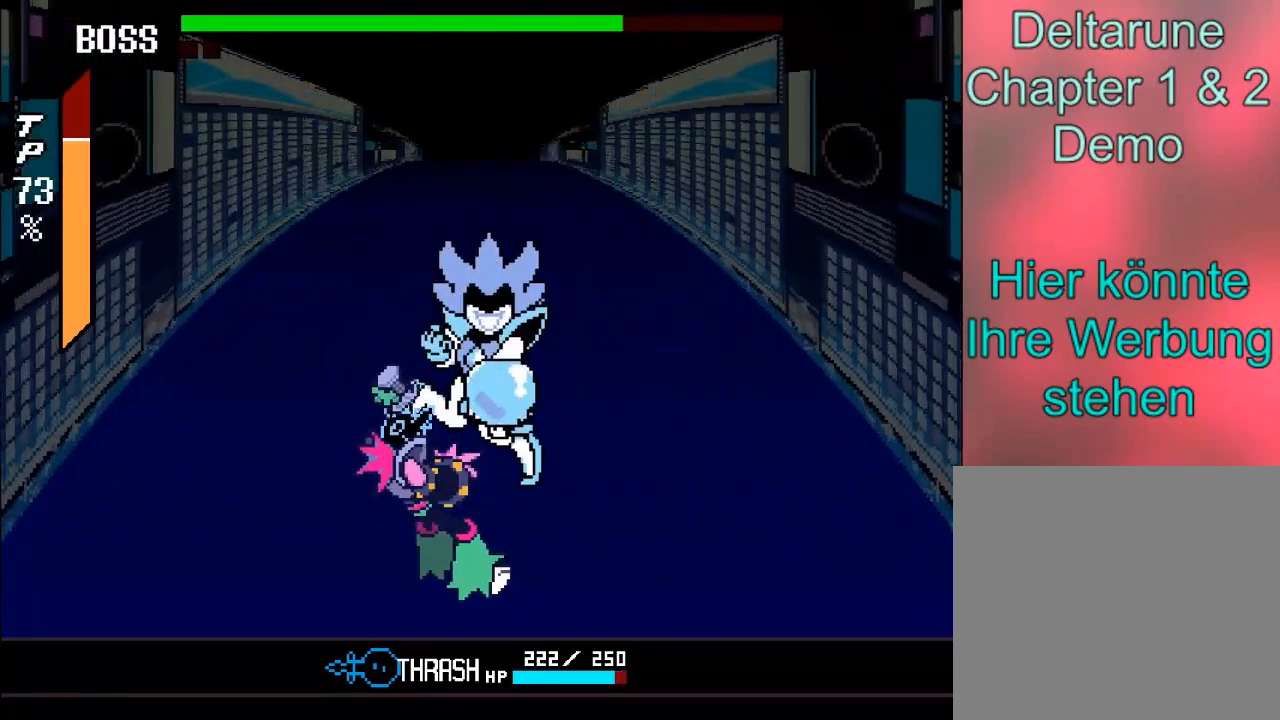
{"buttons": [], "left_stick": "up", "right_stick": "center", "events": [[234, "left_stick", "center"], [367, "A", "down"], [367, "left_stick", "up"], [501, "A", "up"]]}
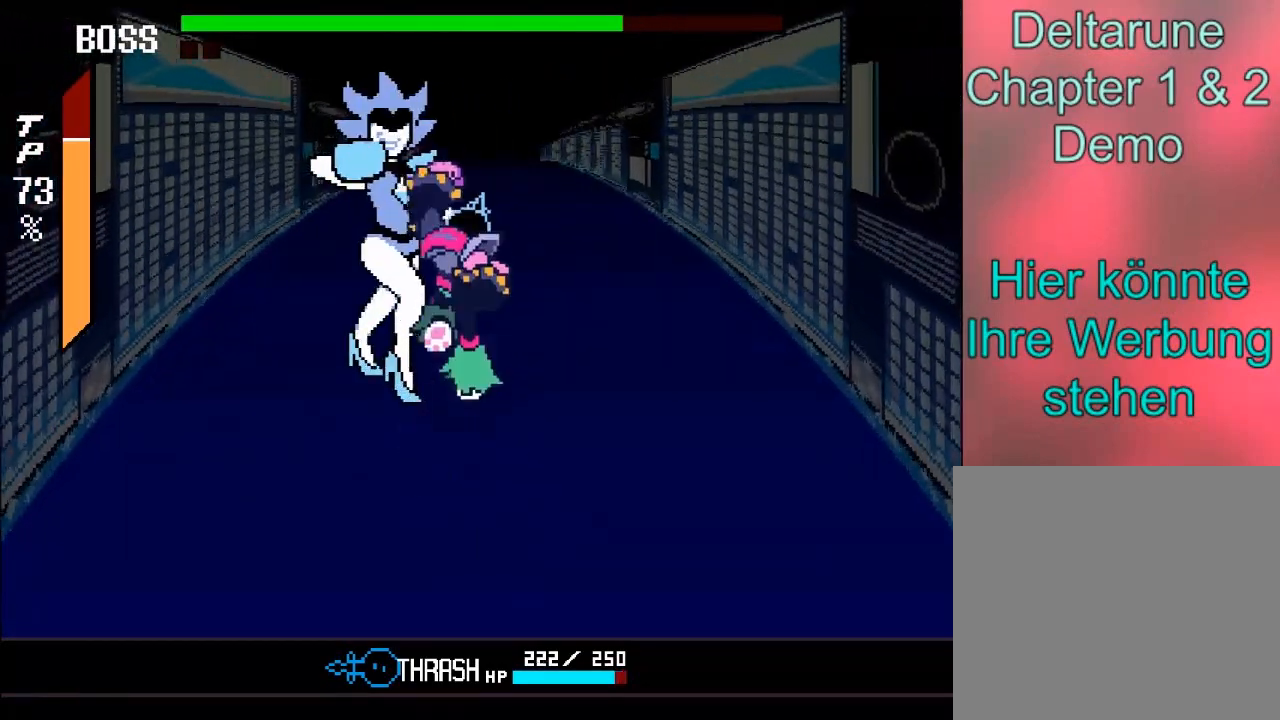
{"buttons": [], "left_stick": "up", "right_stick": "center", "events": [[67, "A", "down"], [167, "A", "up"], [300, "A", "down"], [434, "A", "up"]]}
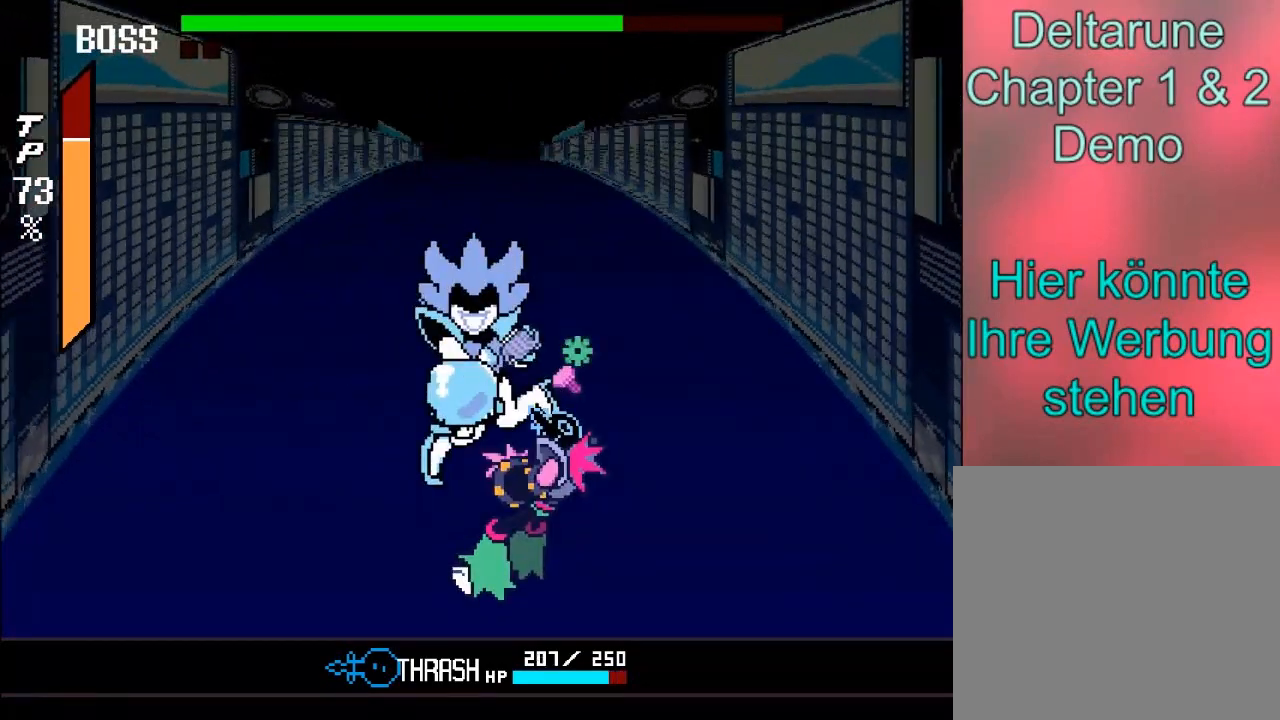
{"buttons": [], "left_stick": "left", "right_stick": "center", "events": [[34, "A", "down"], [67, "A", "up"], [134, "left_stick", "up-left"], [234, "left_stick", "left"], [368, "left_stick", "center"], [501, "left_stick", "left"]]}
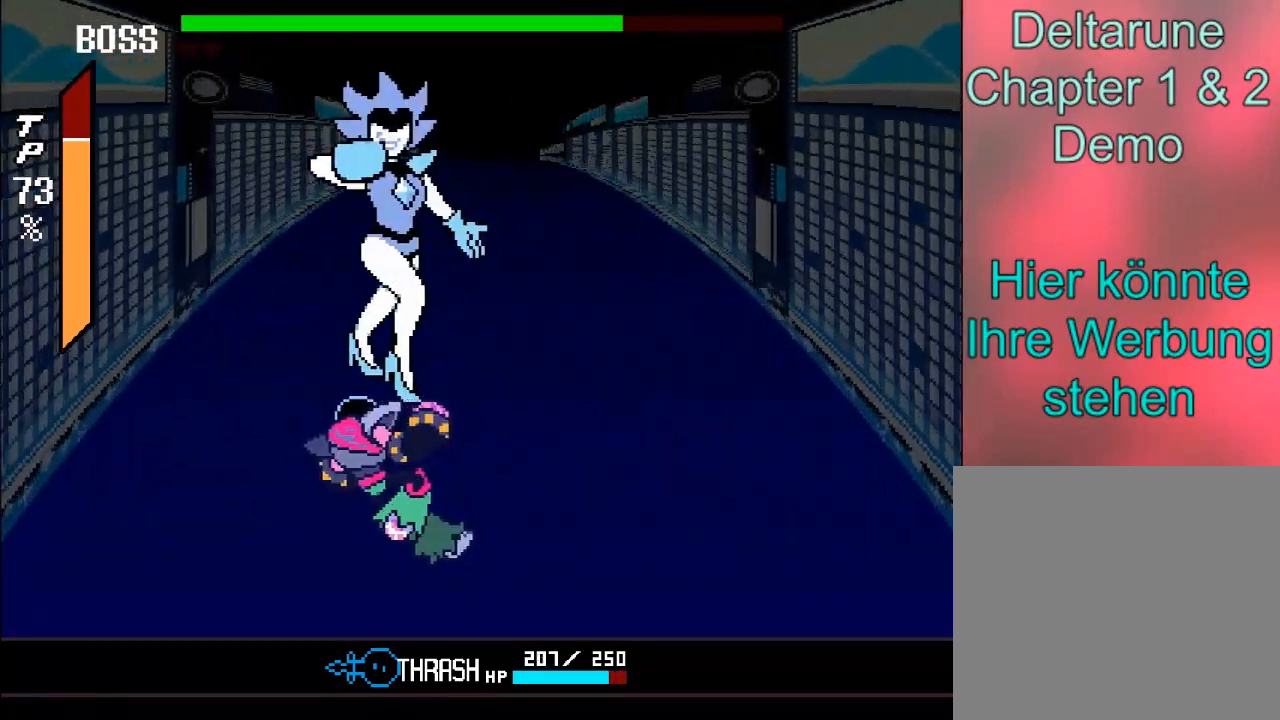
{"buttons": [], "left_stick": "center", "right_stick": "center", "events": [[367, "left_stick", "center"]]}
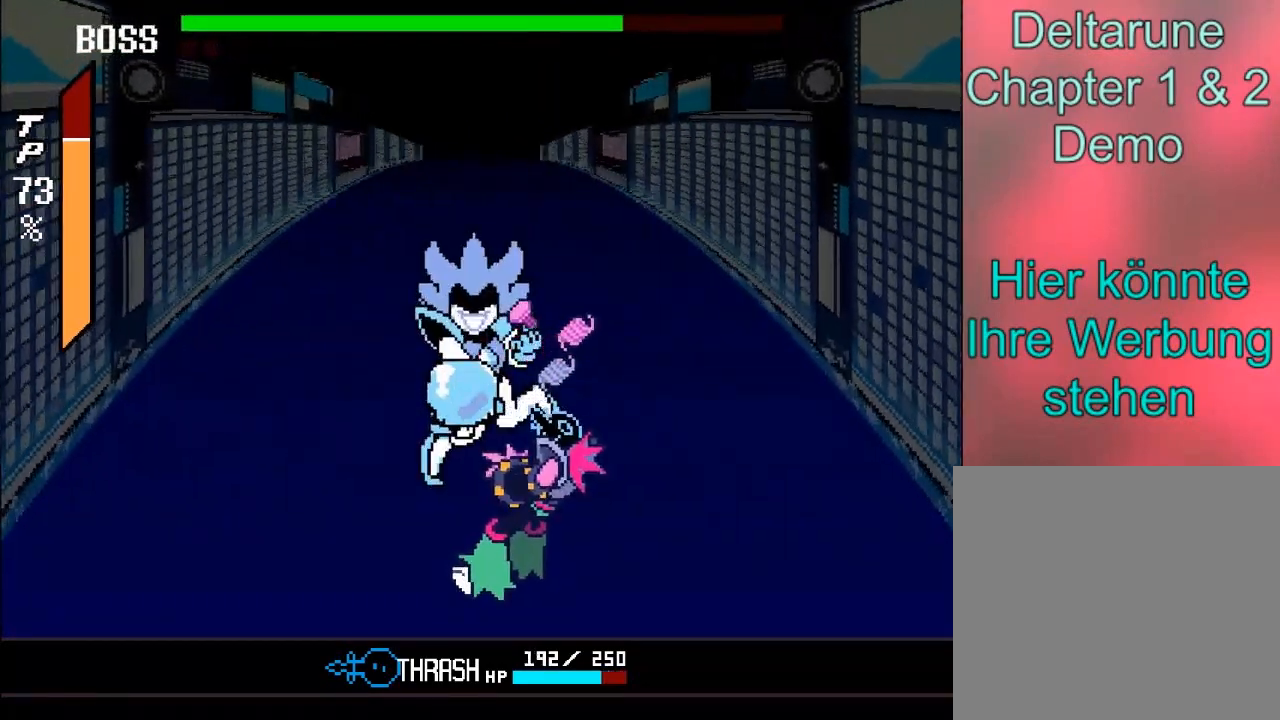
{"buttons": [], "left_stick": "up", "right_stick": "center", "events": [[34, "left_stick", "right"], [334, "left_stick", "center"], [434, "left_stick", "up"]]}
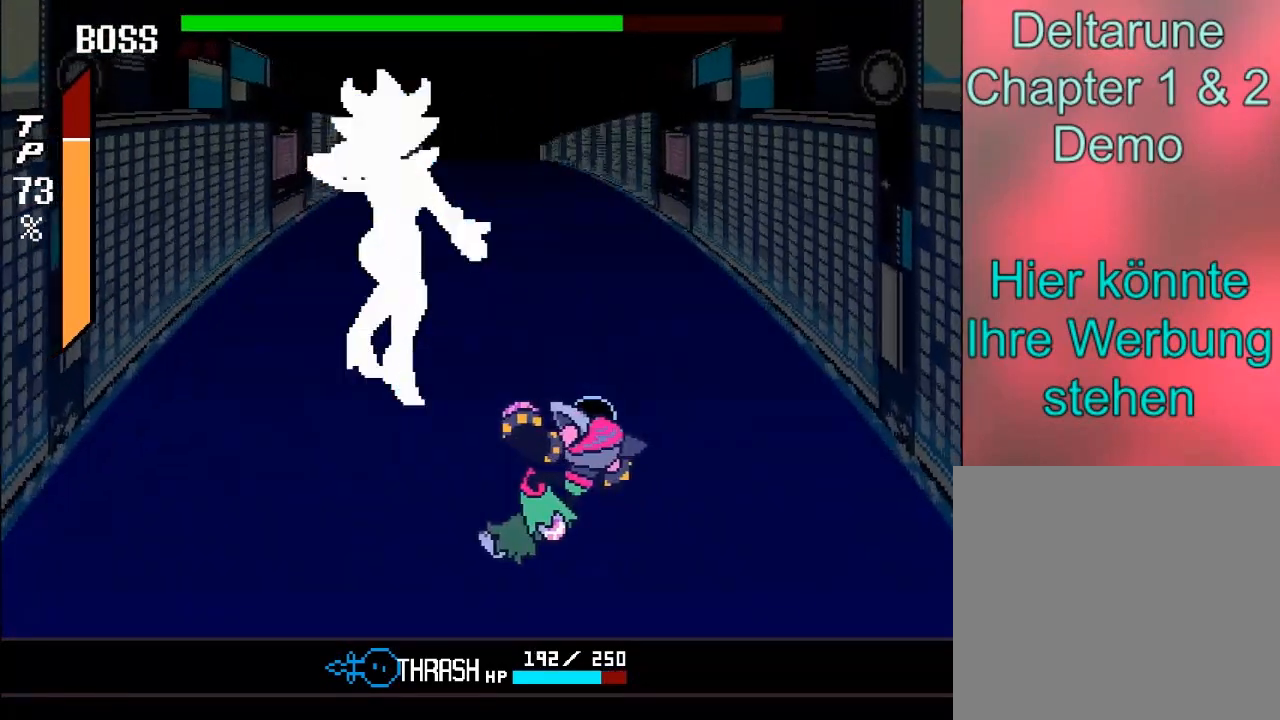
{"buttons": [], "left_stick": "up", "right_stick": "center", "events": [[100, "left_stick", "up-left"], [234, "A", "down"], [267, "left_stick", "up"], [367, "A", "up"]]}
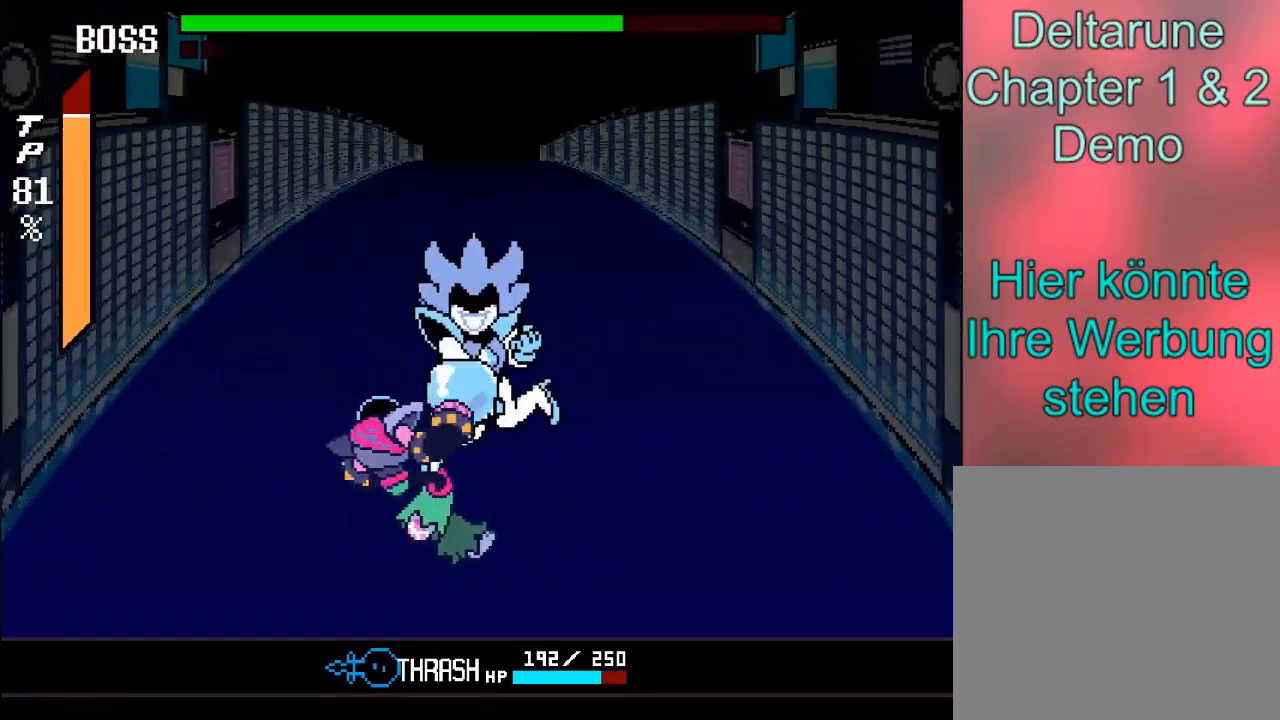
{"buttons": [], "left_stick": "up", "right_stick": "center", "events": [[201, "left_stick", "center"], [334, "left_stick", "up"], [368, "A", "down"], [468, "A", "up"]]}
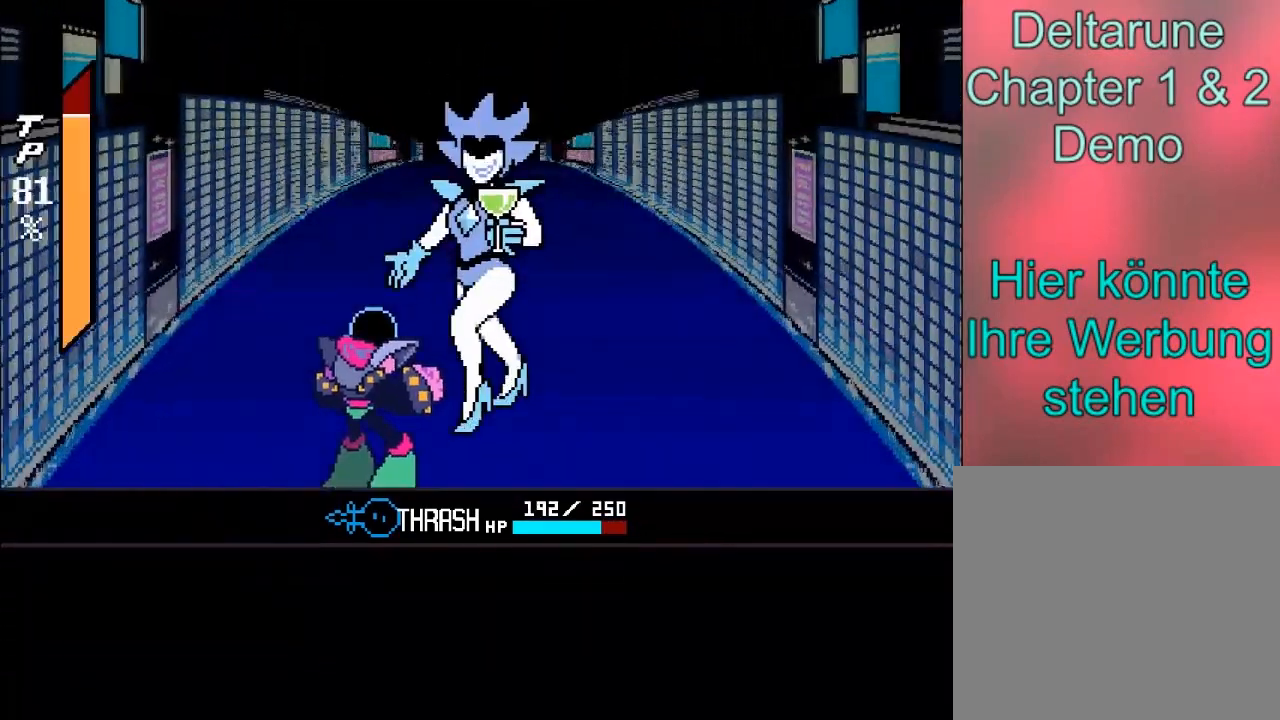
{"buttons": [], "left_stick": "center", "right_stick": "center", "events": [[167, "left_stick", "center"]]}
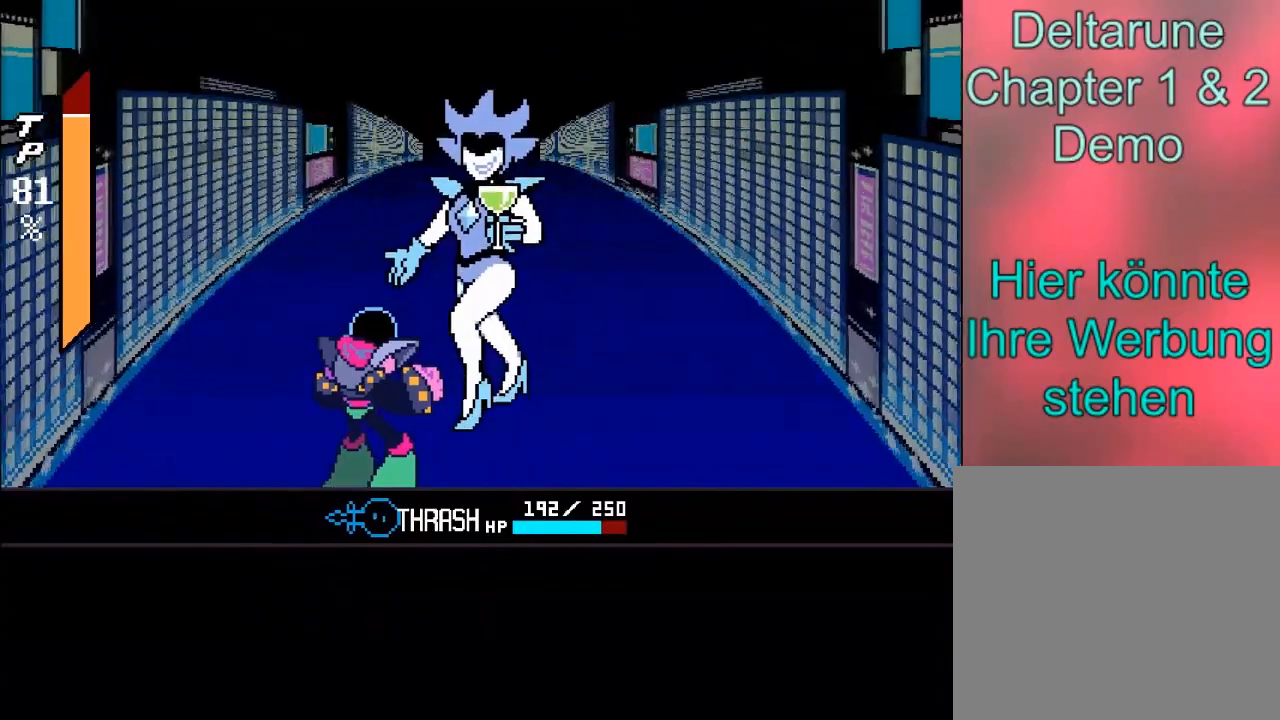
{"buttons": [], "left_stick": "center", "right_stick": "center", "events": []}
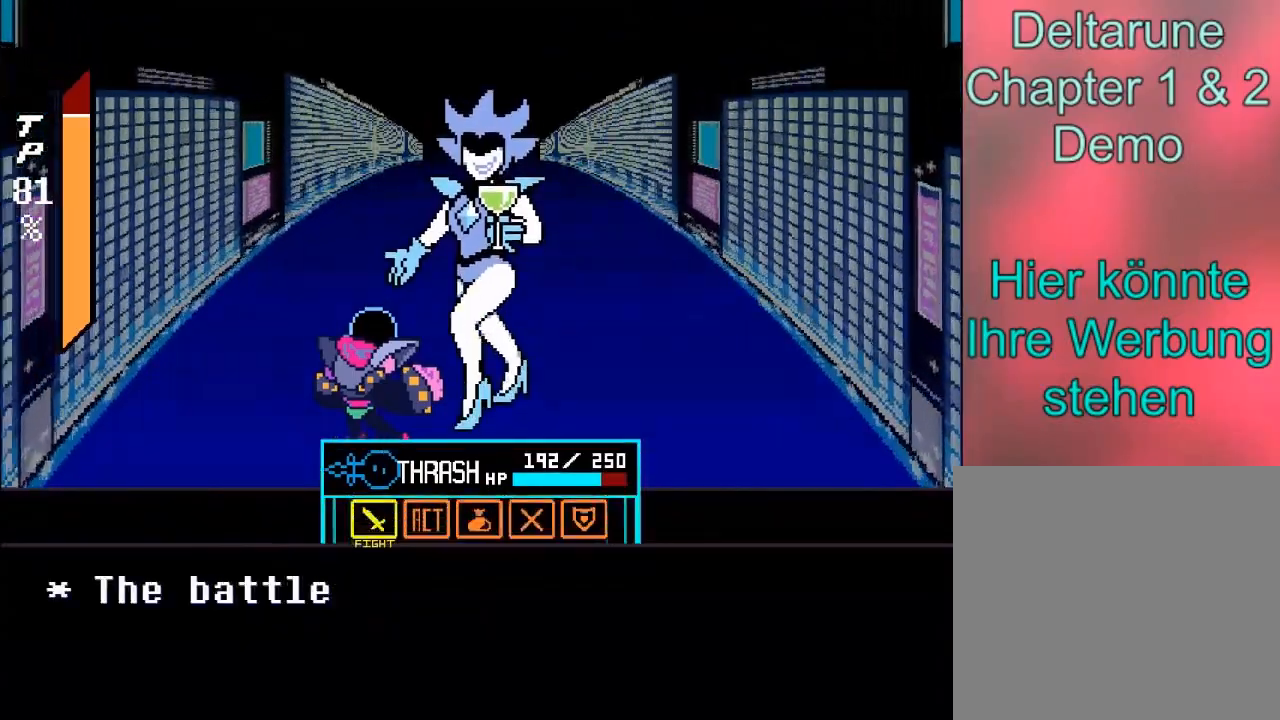
{"buttons": [], "left_stick": "center", "right_stick": "center", "events": [[334, "A", "down"], [467, "A", "up"]]}
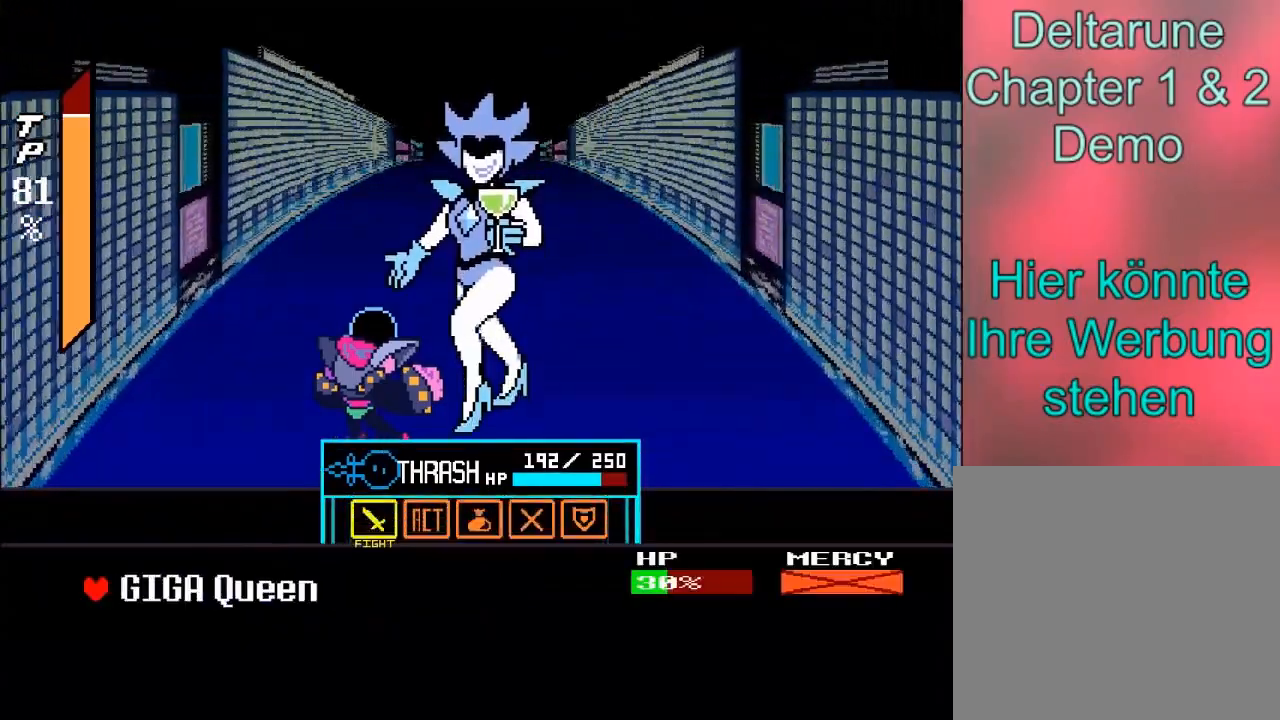
{"buttons": [], "left_stick": "center", "right_stick": "center", "events": []}
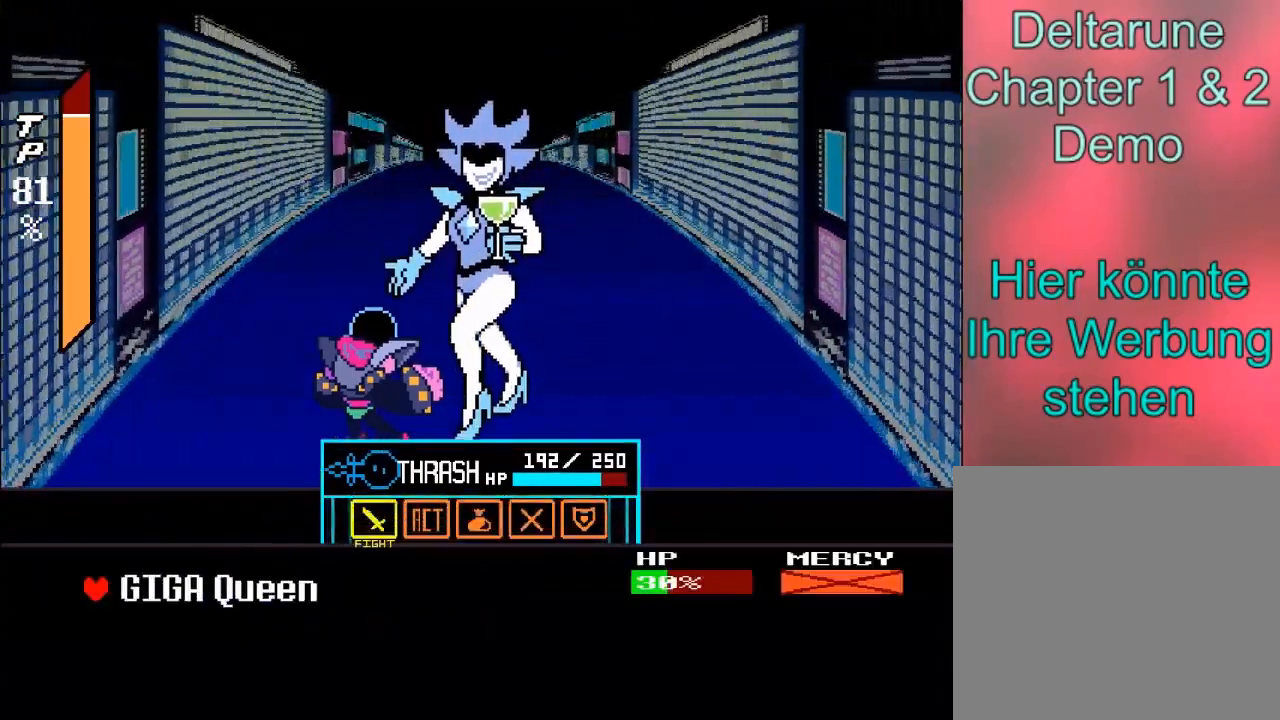
{"buttons": [], "left_stick": "center", "right_stick": "center", "events": [[33, "A", "down"], [167, "A", "up"]]}
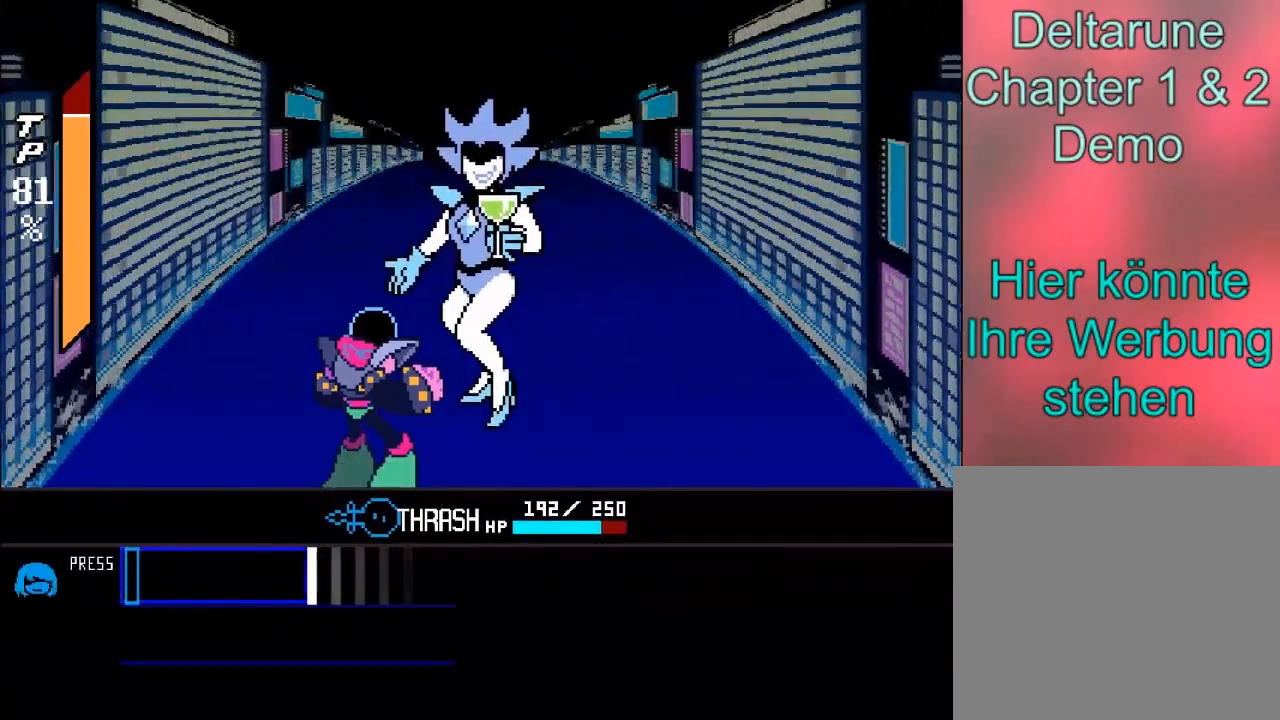
{"buttons": ["A"], "left_stick": "center", "right_stick": "center", "events": [[468, "A", "down"]]}
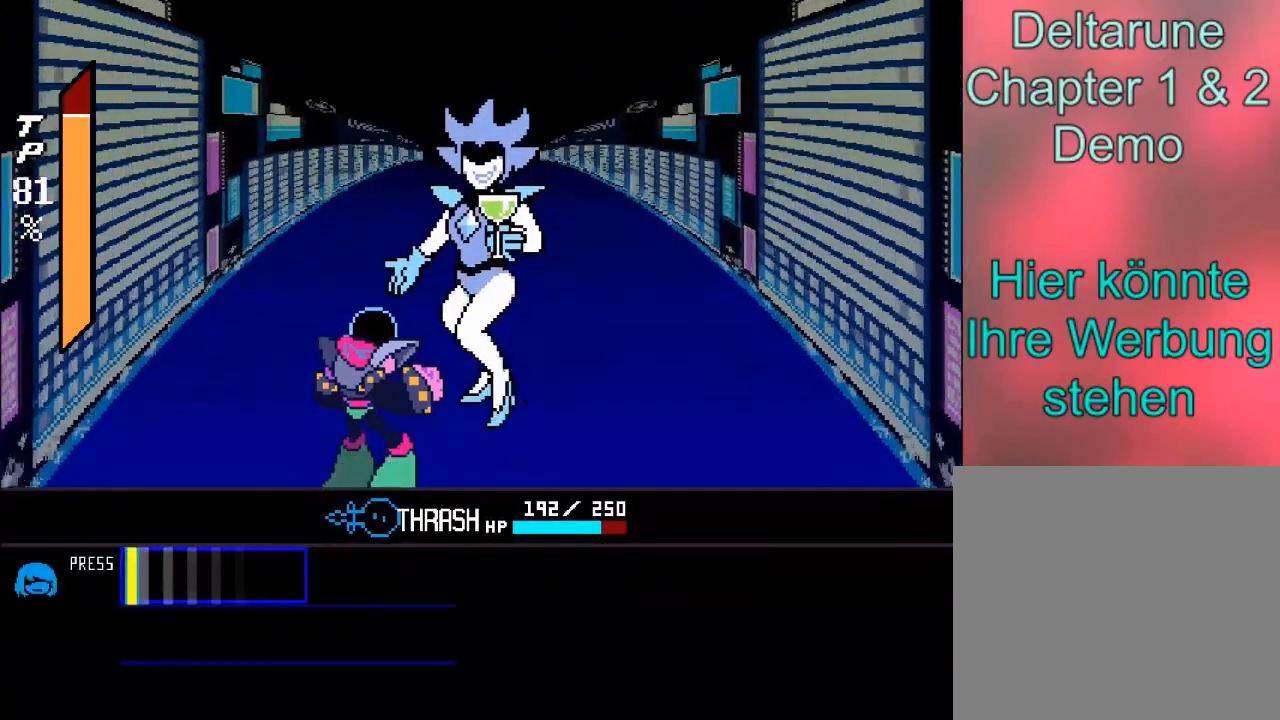
{"buttons": [], "left_stick": "center", "right_stick": "center", "events": [[67, "A", "up"]]}
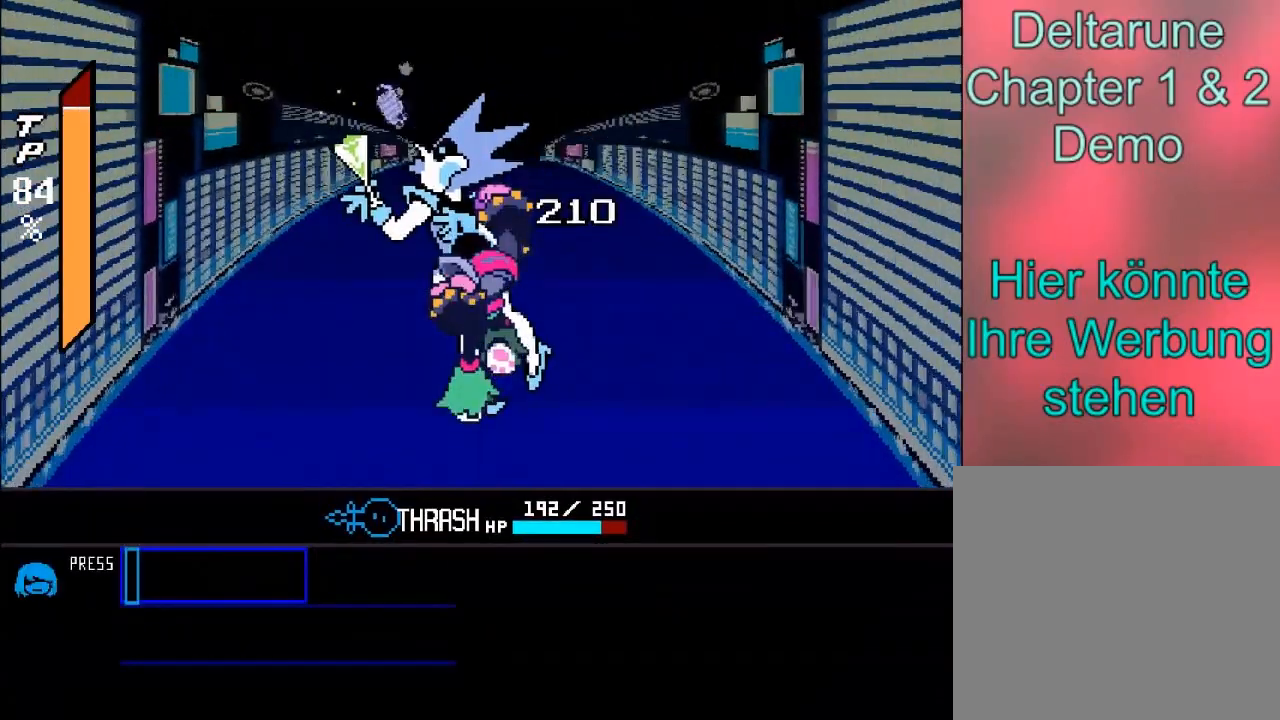
{"buttons": [], "left_stick": "center", "right_stick": "center", "events": []}
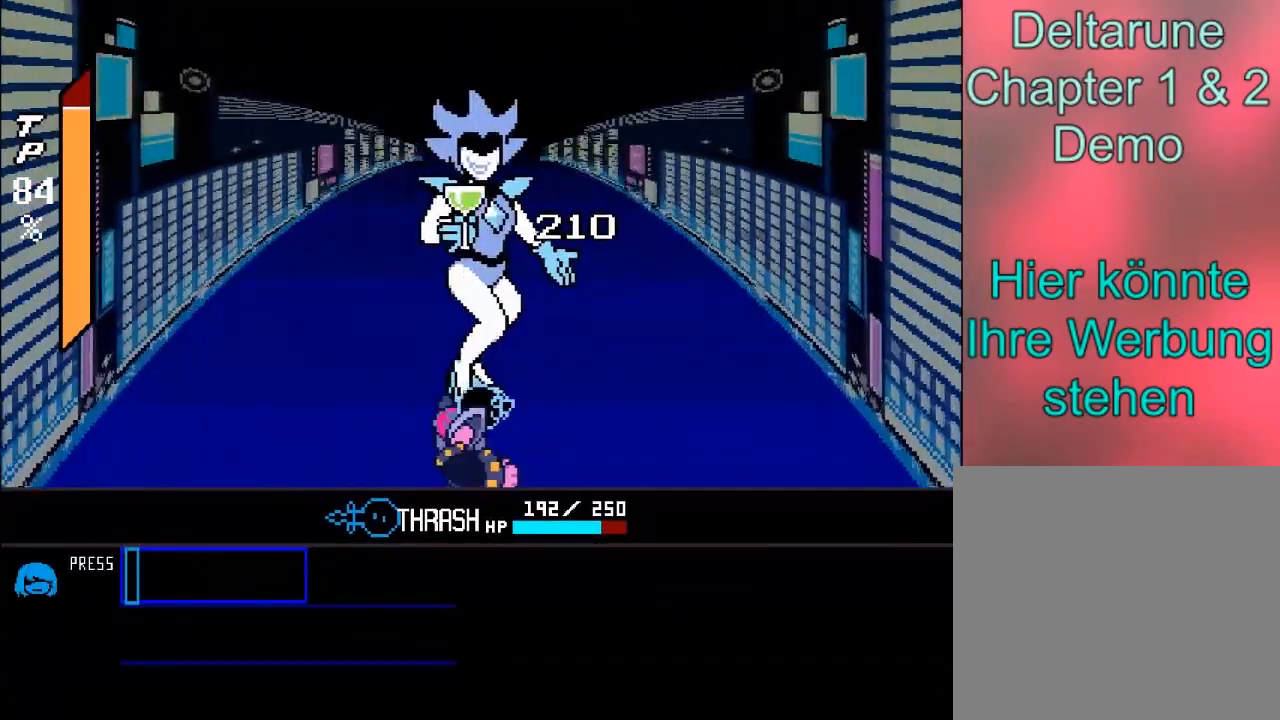
{"buttons": [], "left_stick": "center", "right_stick": "center", "events": []}
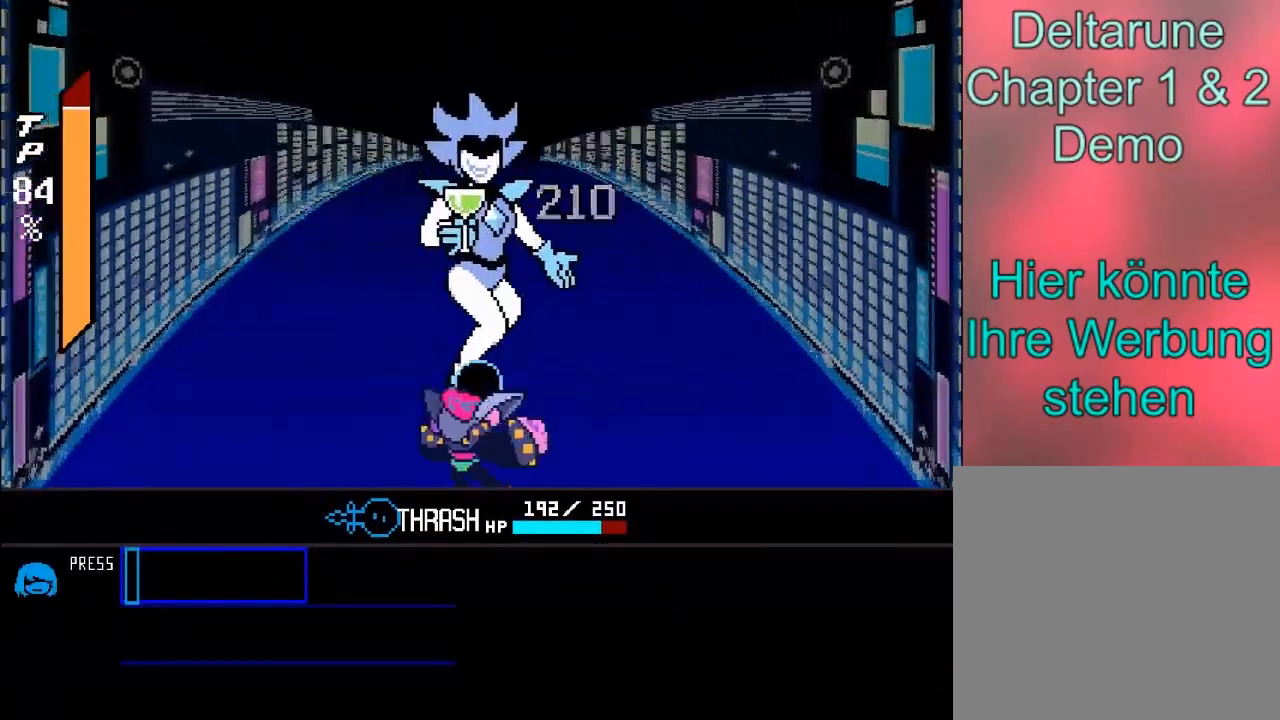
{"buttons": [], "left_stick": "center", "right_stick": "center", "events": [[34, "A", "down"], [468, "A", "up"]]}
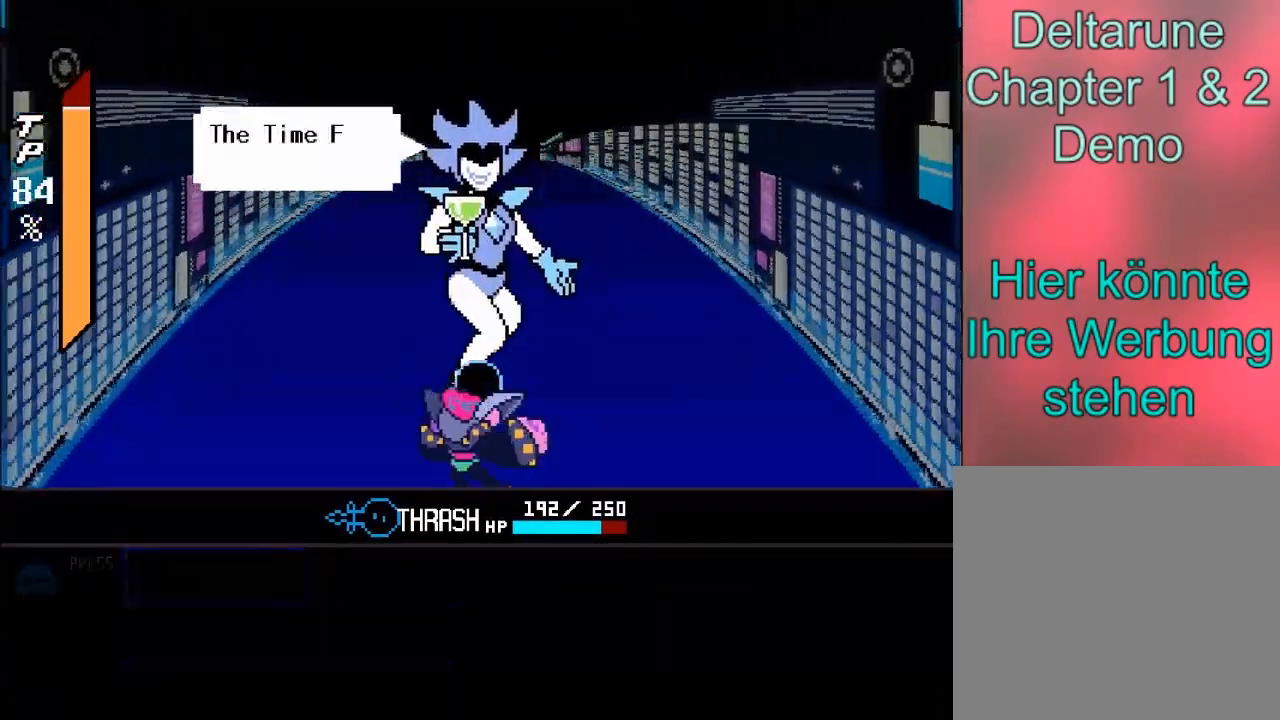
{"buttons": [], "left_stick": "center", "right_stick": "center", "events": [[100, "B", "down"], [300, "B", "up"]]}
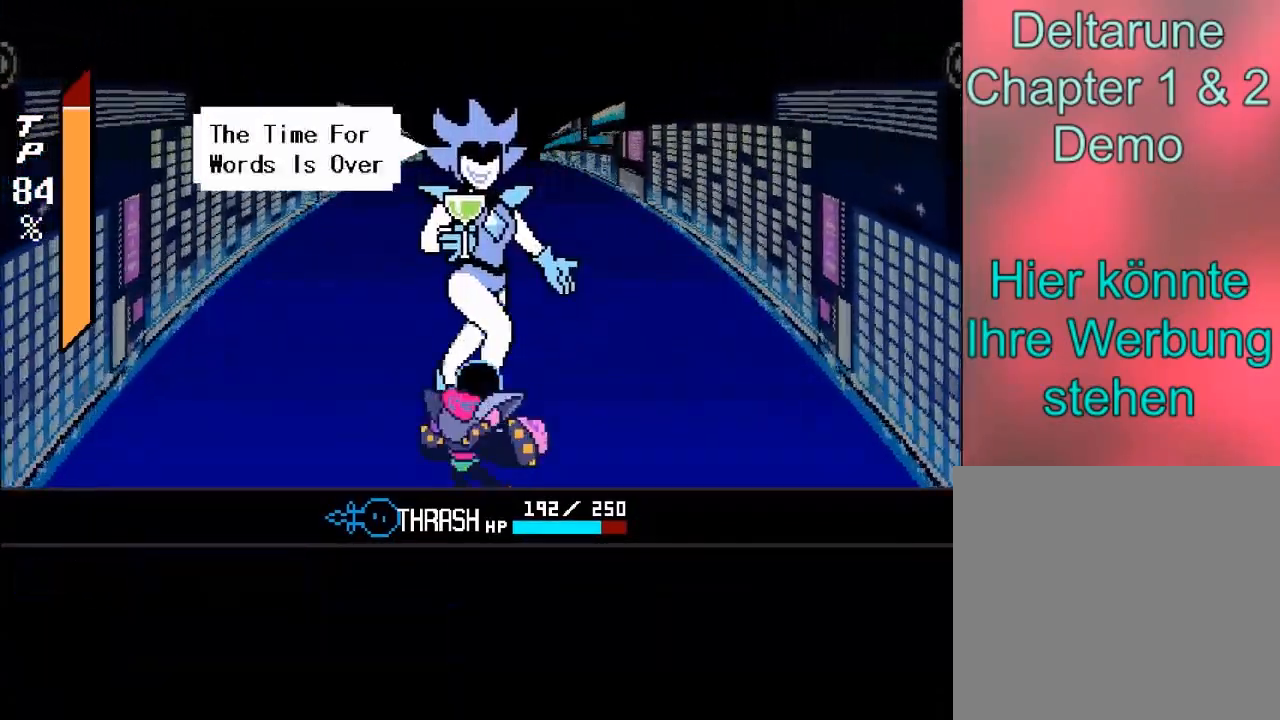
{"buttons": [], "left_stick": "center", "right_stick": "center", "events": [[34, "A", "down"], [201, "A", "up"]]}
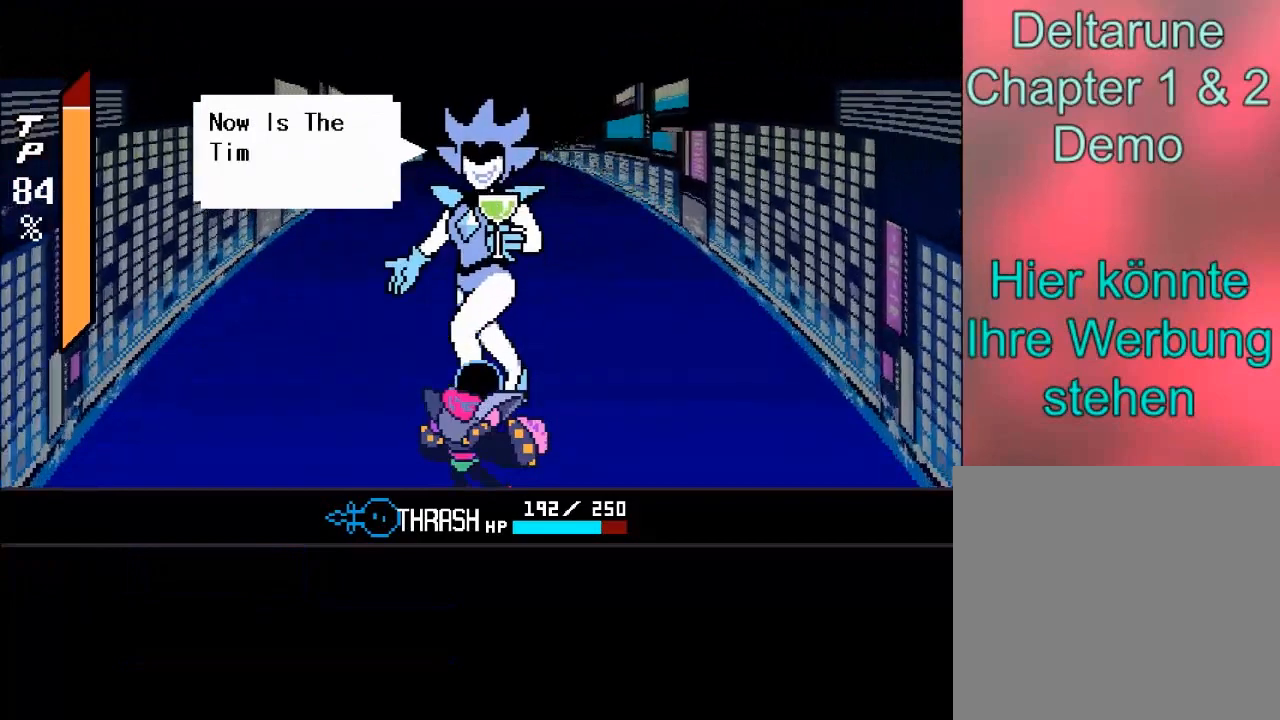
{"buttons": ["B"], "left_stick": "center", "right_stick": "center", "events": [[100, "A", "down"], [267, "A", "up"], [400, "B", "down"]]}
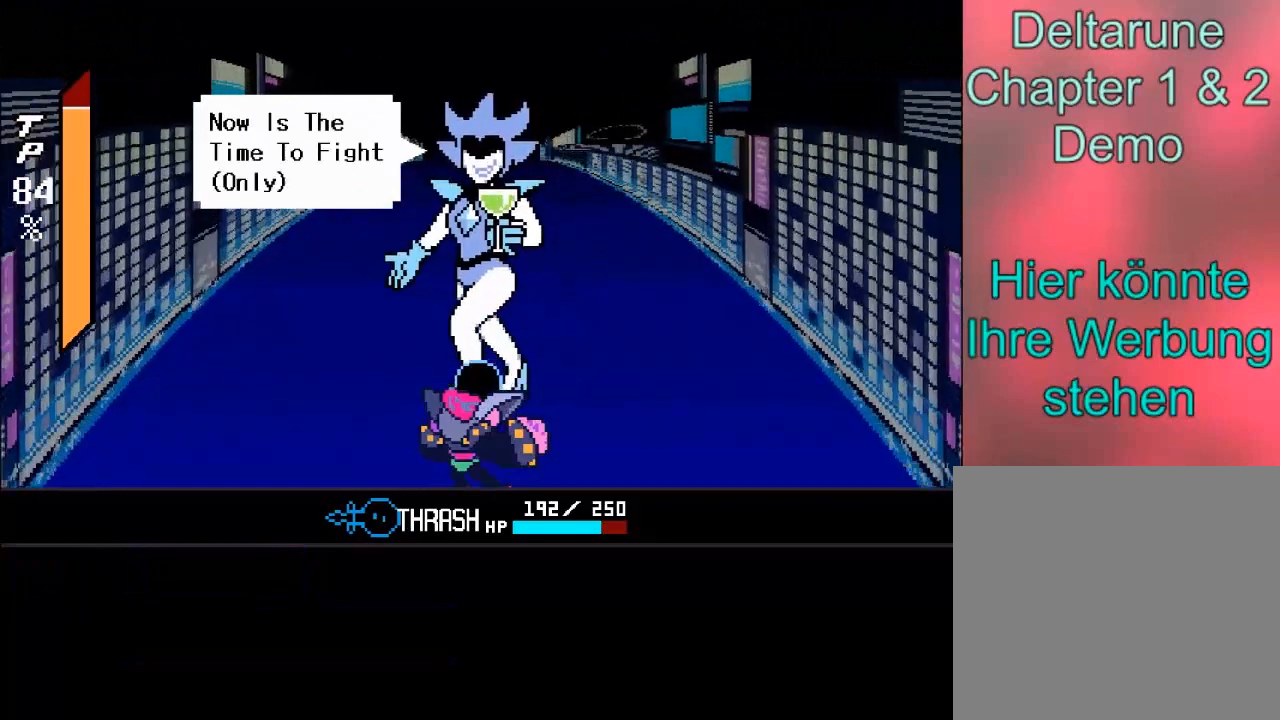
{"buttons": [], "left_stick": "center", "right_stick": "center", "events": [[34, "B", "up"], [267, "A", "down"], [334, "A", "up"]]}
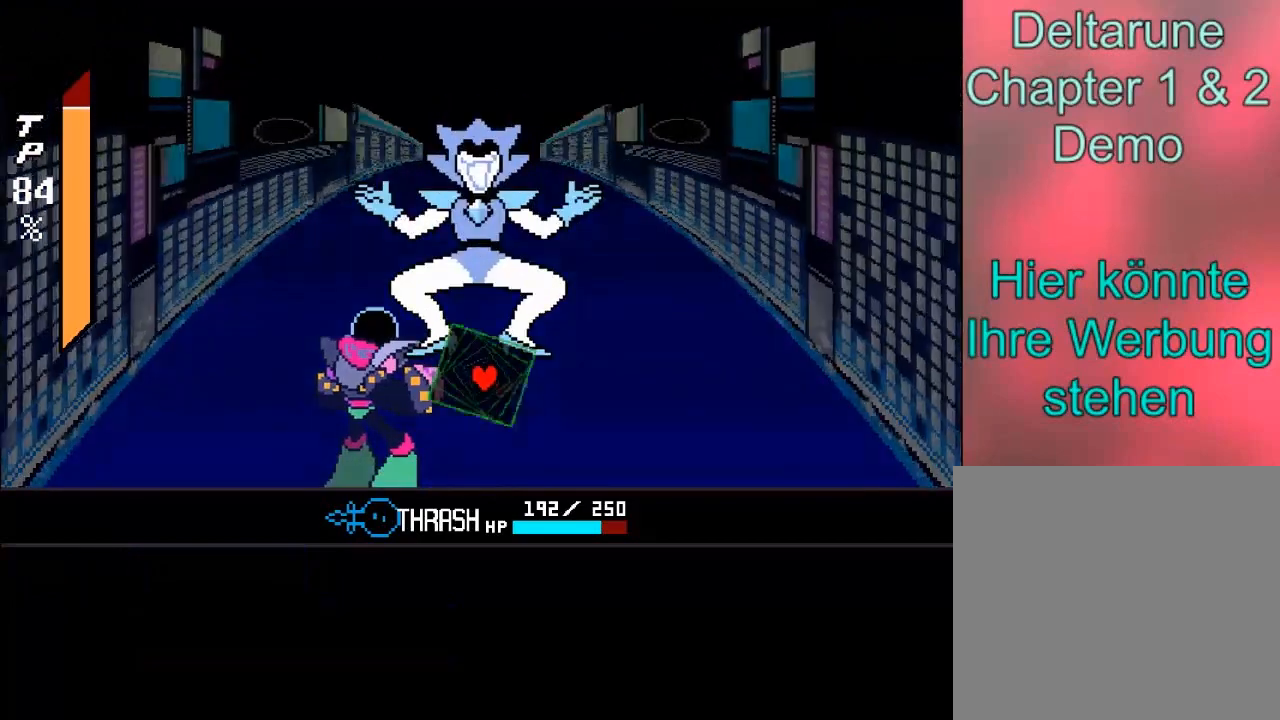
{"buttons": [], "left_stick": "center", "right_stick": "center", "events": []}